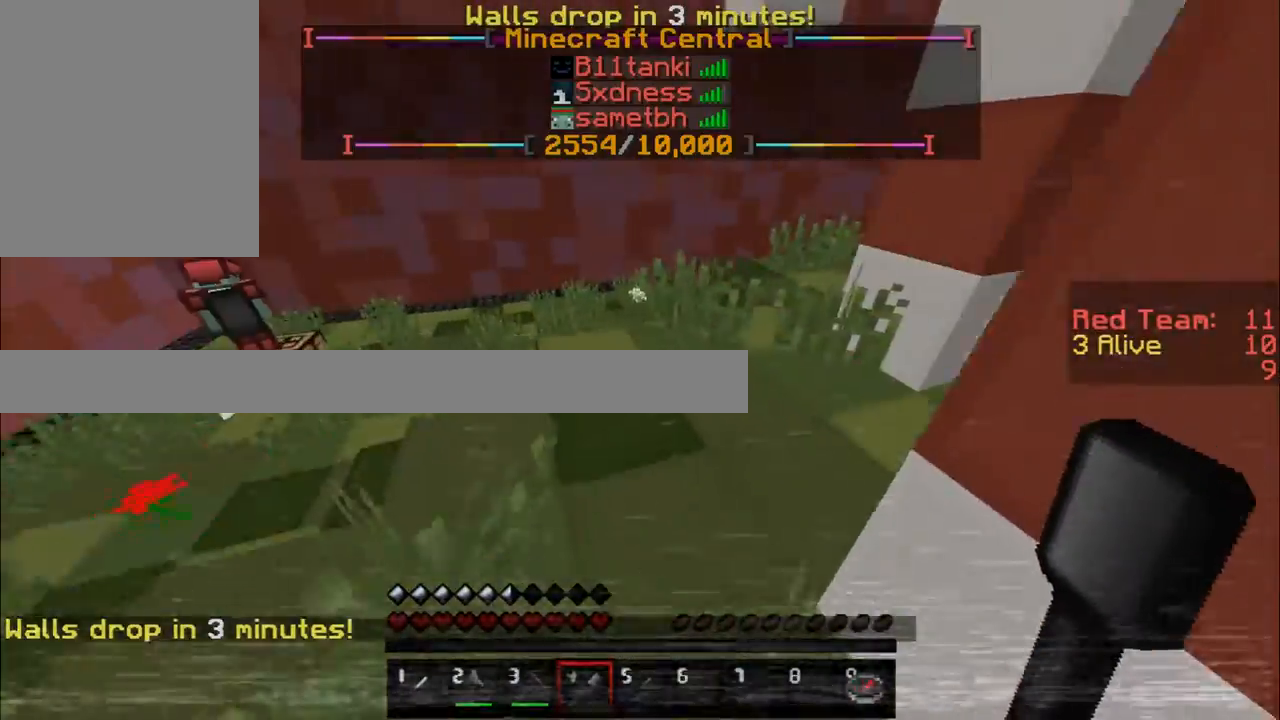
Gameplay with keyboard and mouse; each line is a JSON object with the keys and mouse buttons held at the frame after it. "events" lists presses ("down") and releases ("up") of "a", "d", "s", "w", "mouse_left" and "mouse_right" between this image and that frame as [ms after this image, input, new state], when the widget could be followed in between. "mouse_left", "mouse_right" = the "left", "right" buttons of the "mouse" list. No other keys are recorded. Fast repeated clicks can show as one long hold. Mouse movement is not recorded.
{"keys": ["w"], "mouse": [], "events": []}
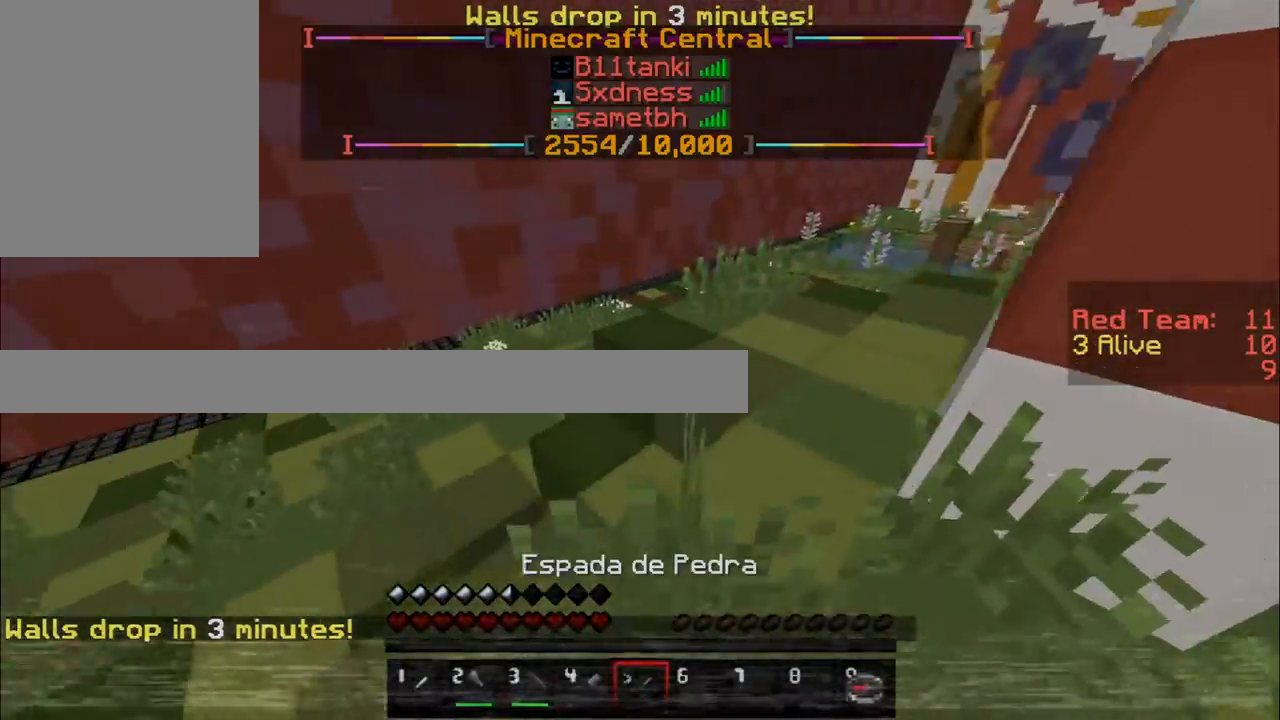
{"keys": ["w"], "mouse": [], "events": []}
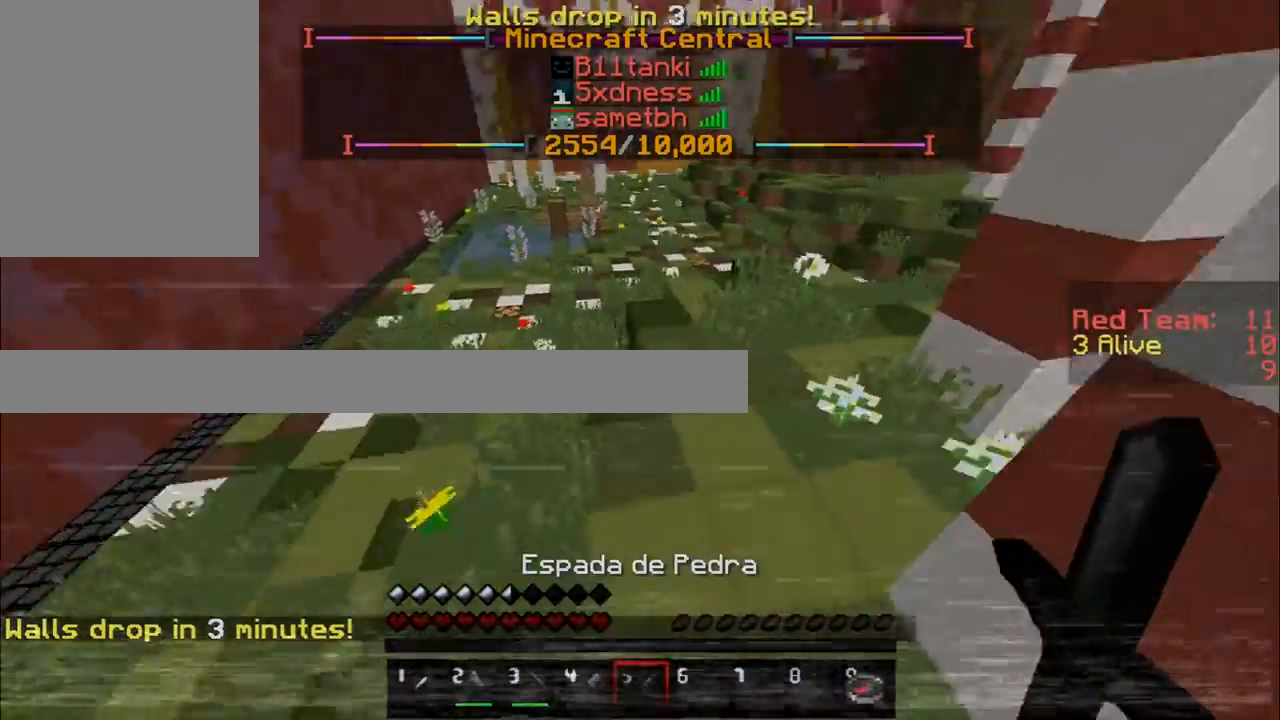
{"keys": ["w"], "mouse": [], "events": []}
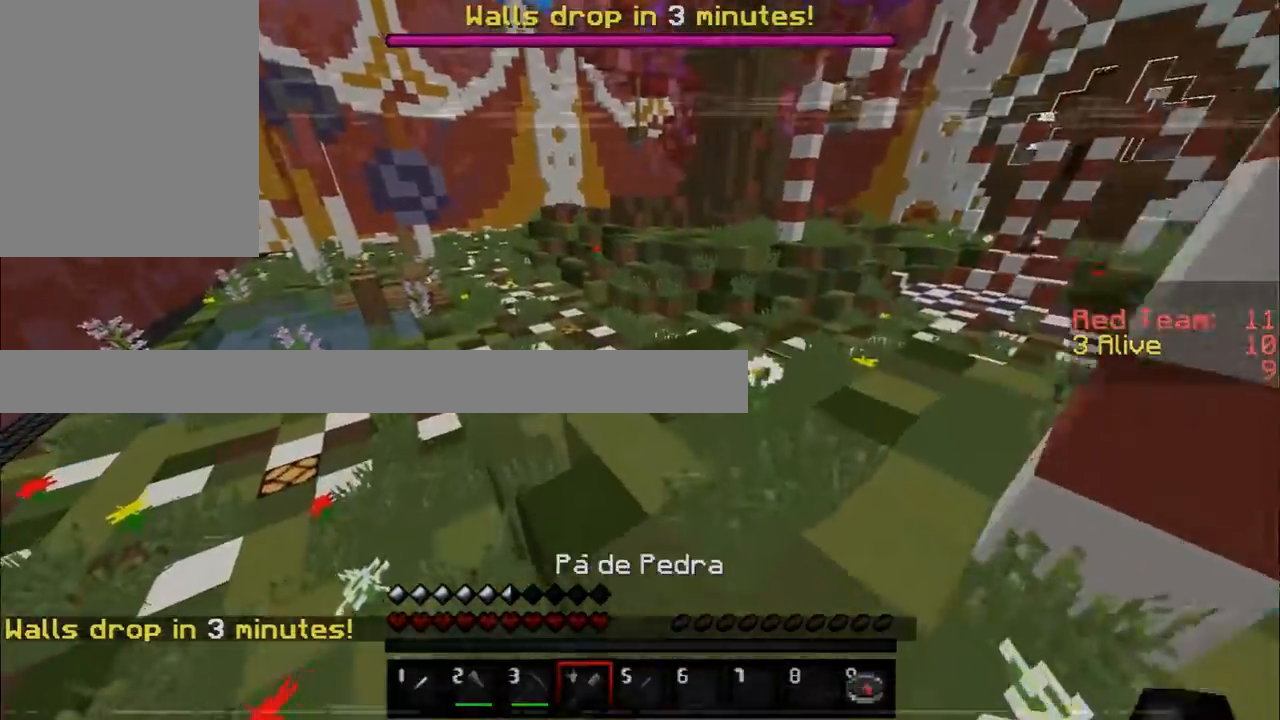
{"keys": ["w"], "mouse": [], "events": []}
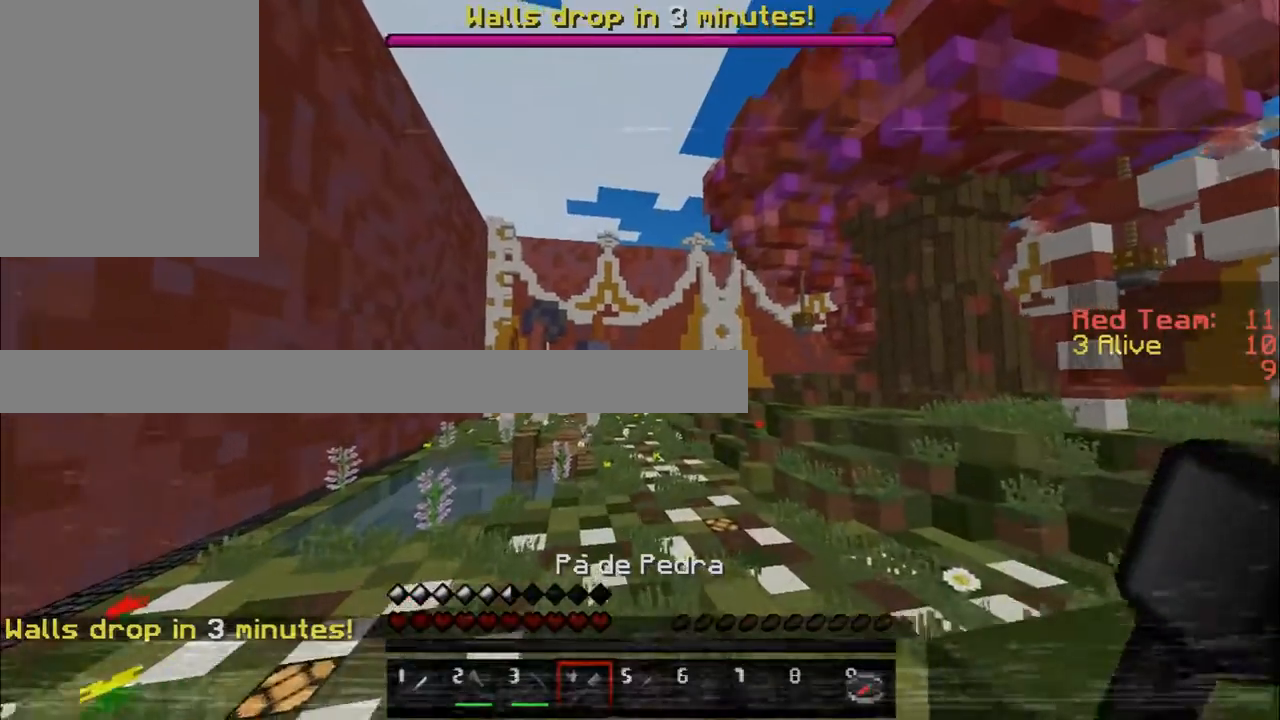
{"keys": ["w"], "mouse": [], "events": []}
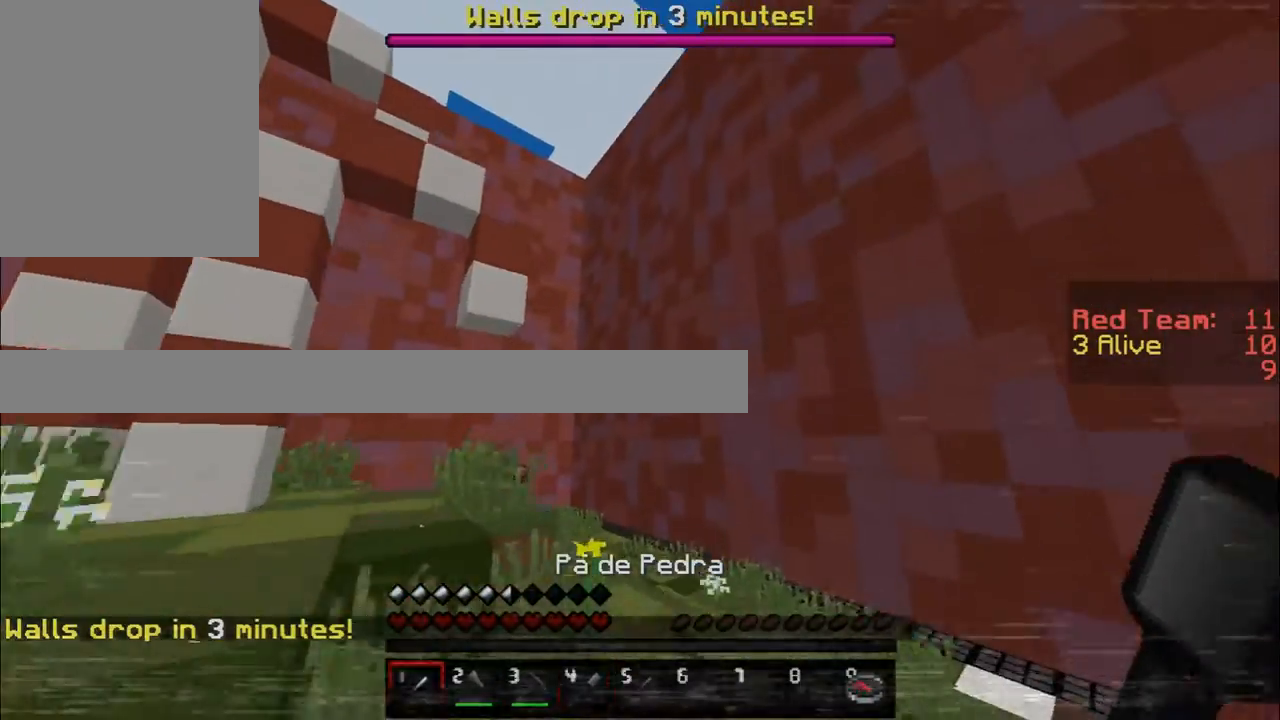
{"keys": ["w"], "mouse": ["left"], "events": [[367, "mouse_left", "down"]]}
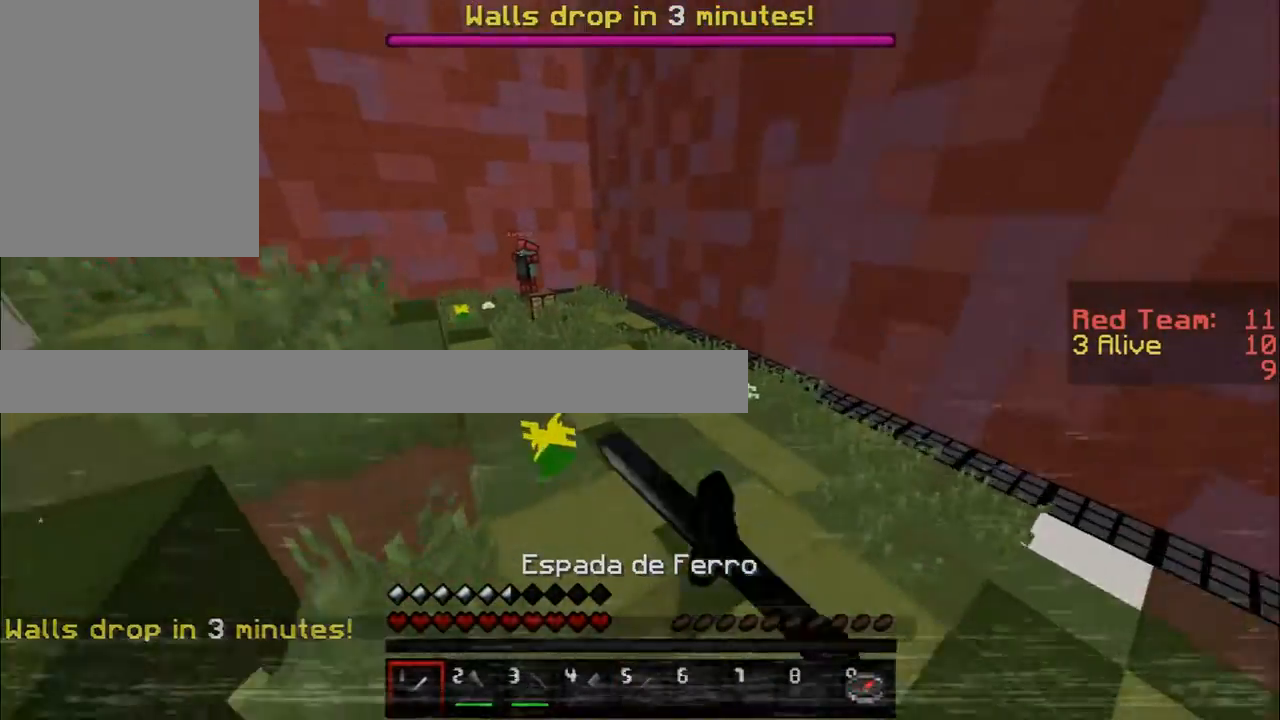
{"keys": ["w"], "mouse": [], "events": [[334, "mouse_left", "up"]]}
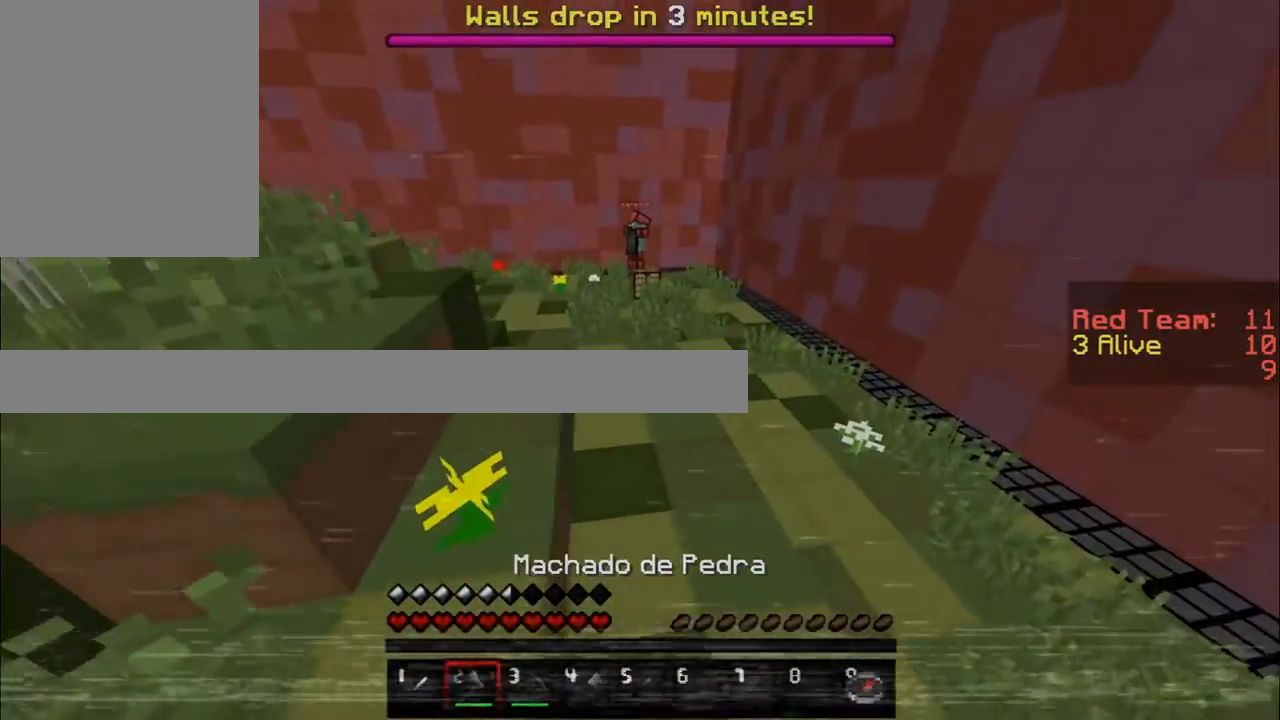
{"keys": ["w"], "mouse": [], "events": []}
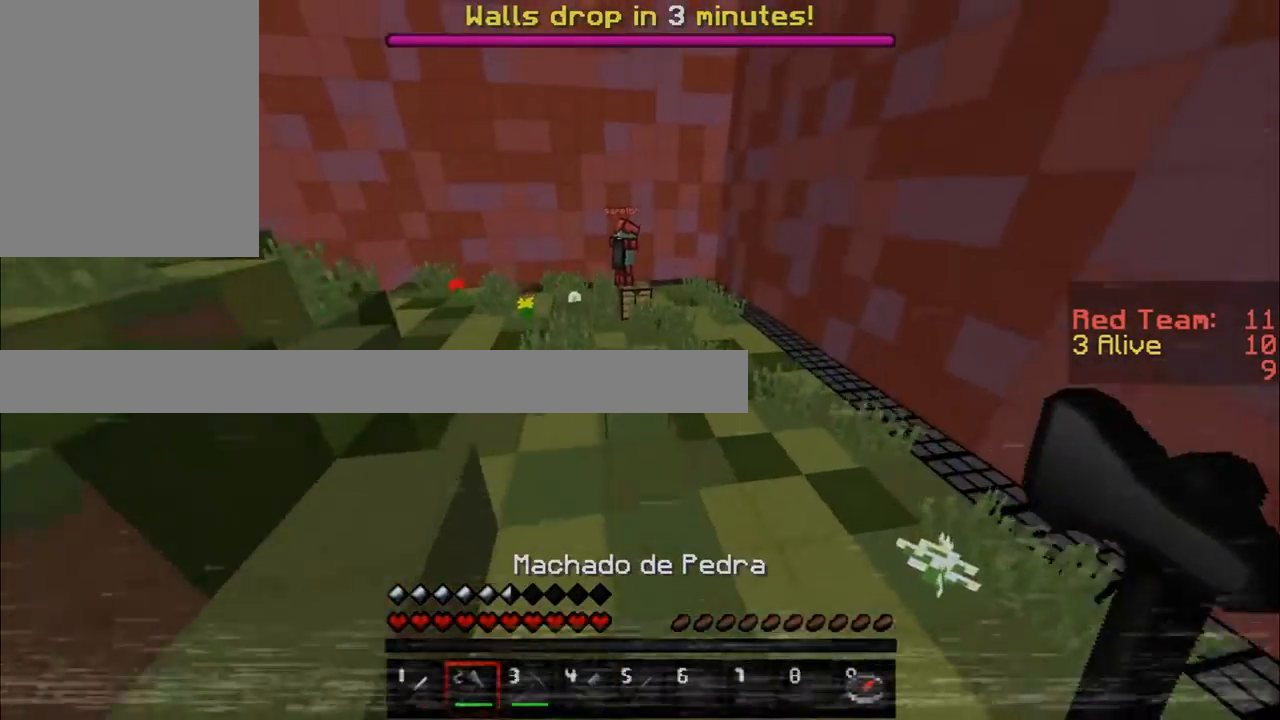
{"keys": ["w"], "mouse": [], "events": []}
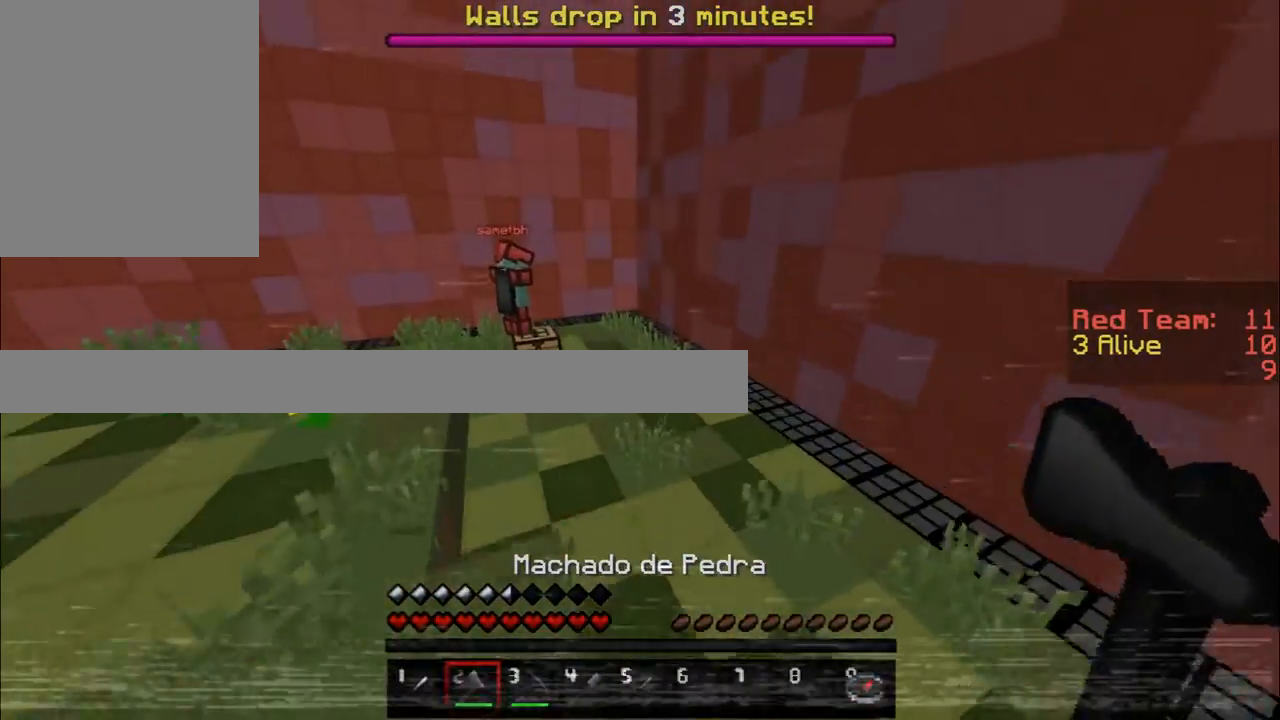
{"keys": ["w"], "mouse": [], "events": []}
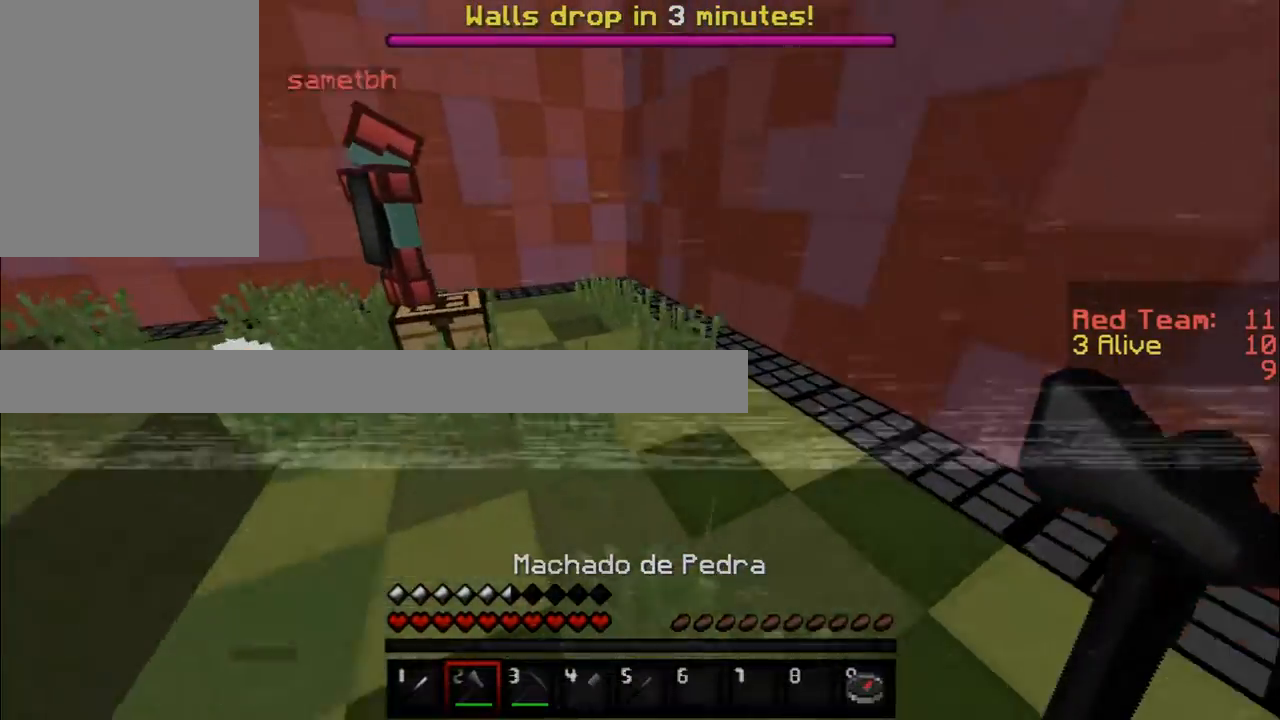
{"keys": ["a", "w"], "mouse": [], "events": [[300, "a", "down"]]}
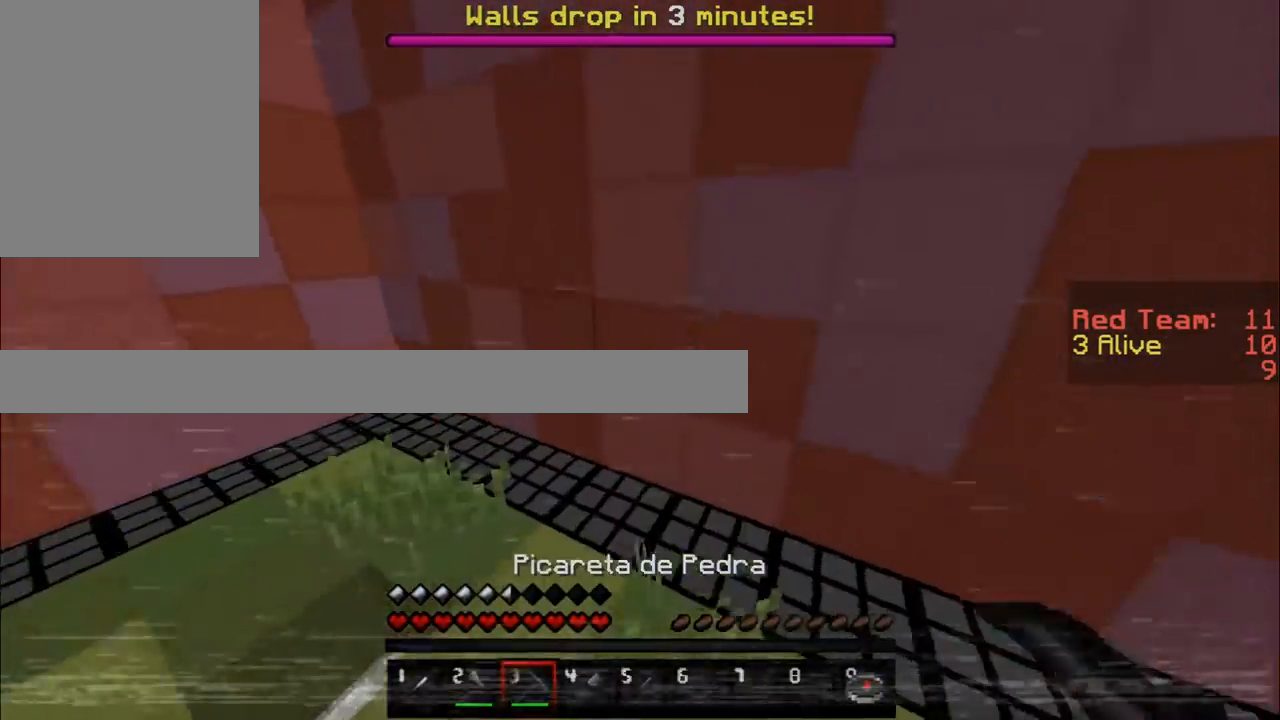
{"keys": ["a", "w"], "mouse": [], "events": []}
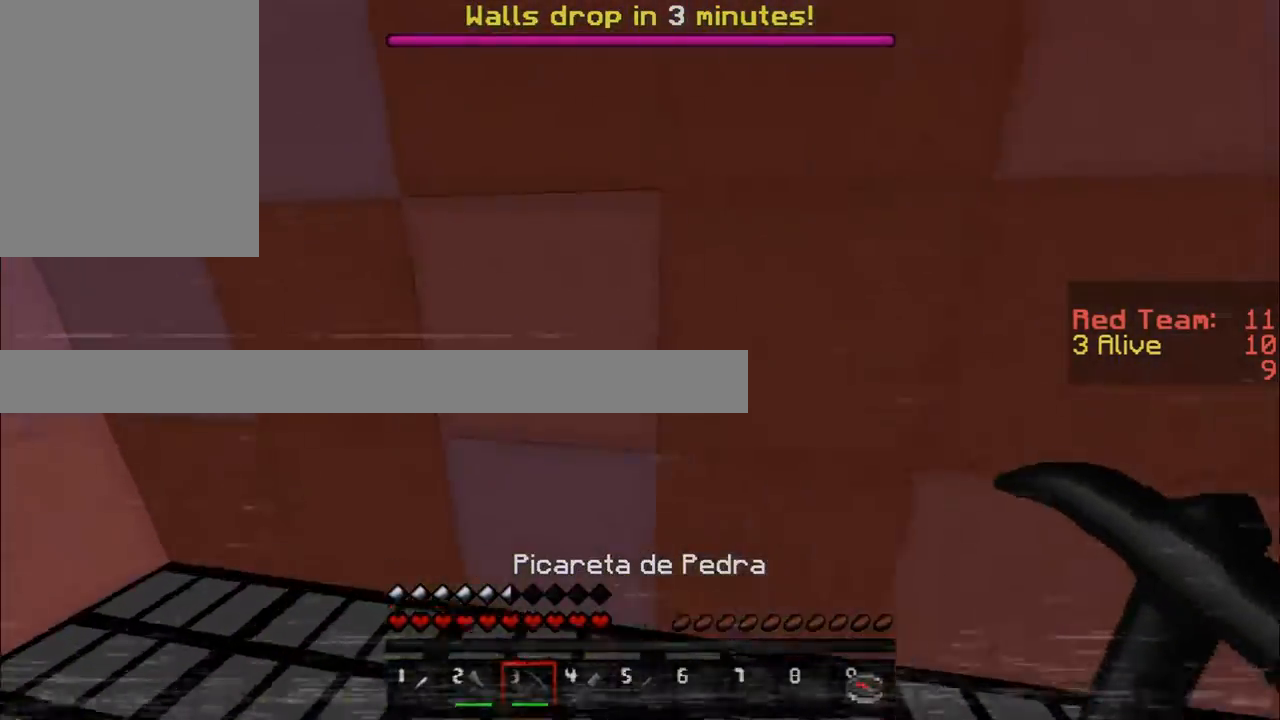
{"keys": [], "mouse": ["left"], "events": [[234, "mouse_left", "down"], [267, "w", "up"], [350, "a", "up"]]}
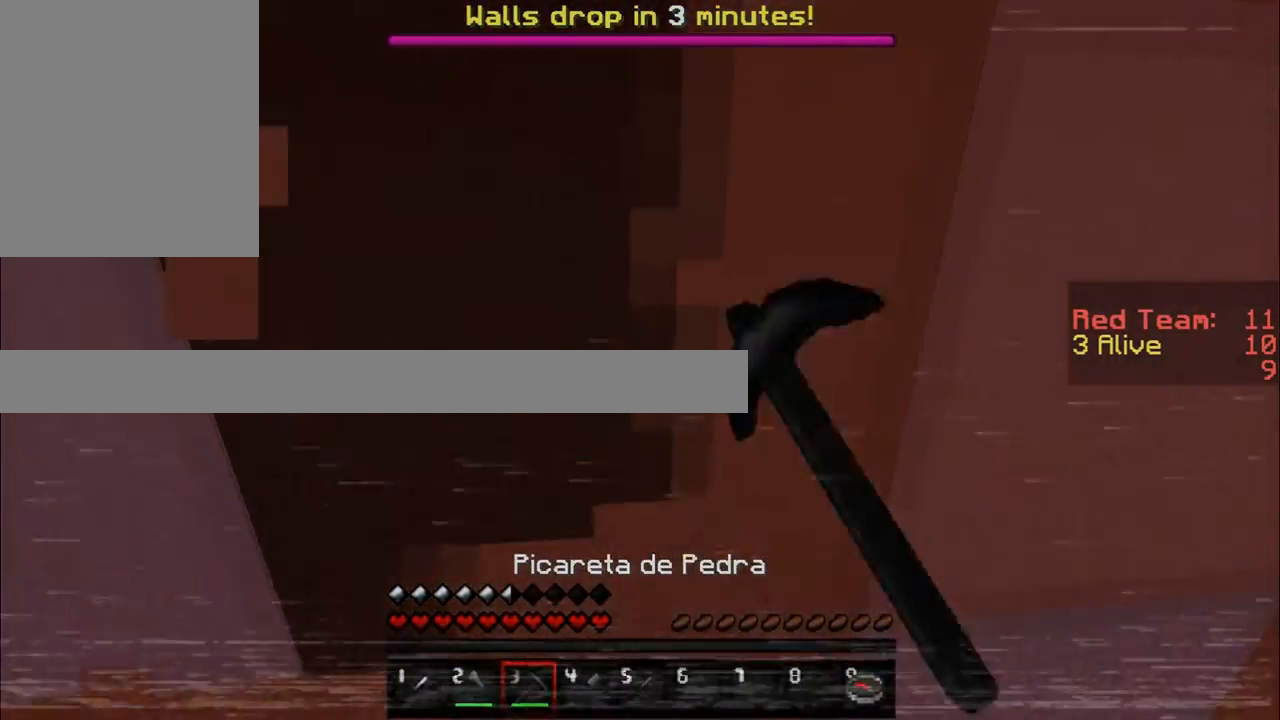
{"keys": [], "mouse": ["left"], "events": [[183, "mouse_right", "down"], [383, "mouse_right", "up"]]}
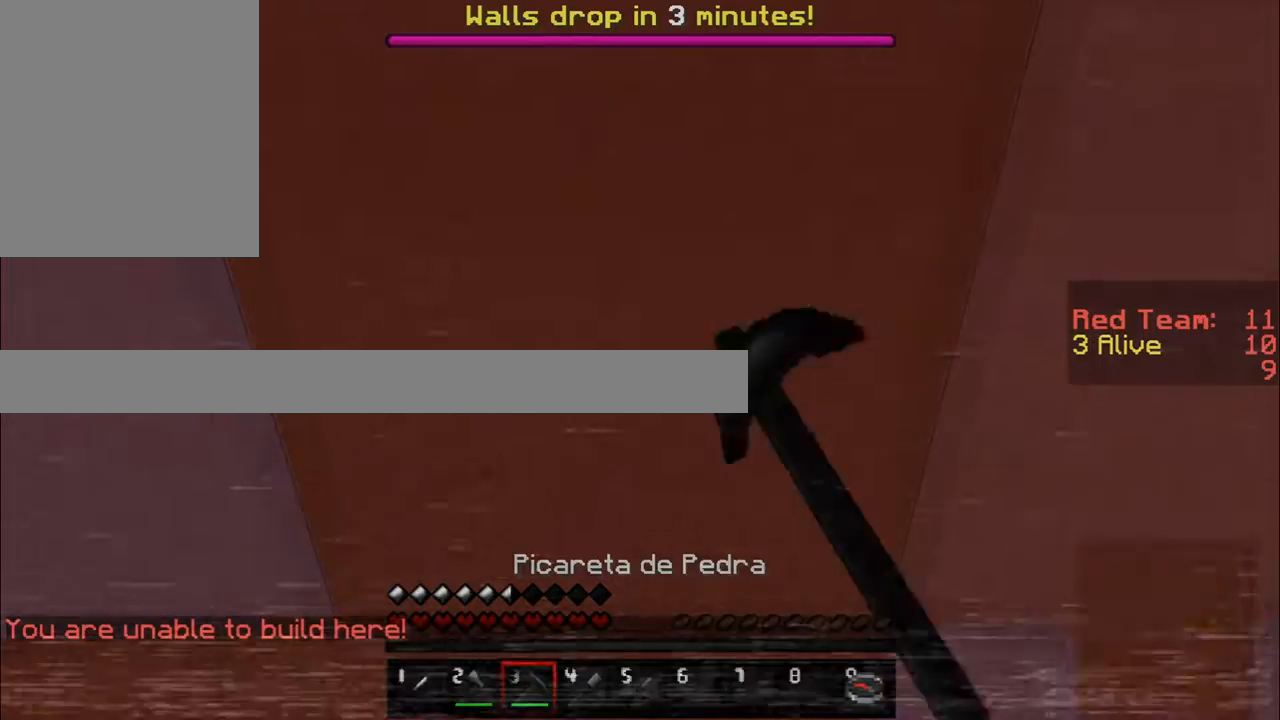
{"keys": [], "mouse": ["left"], "events": []}
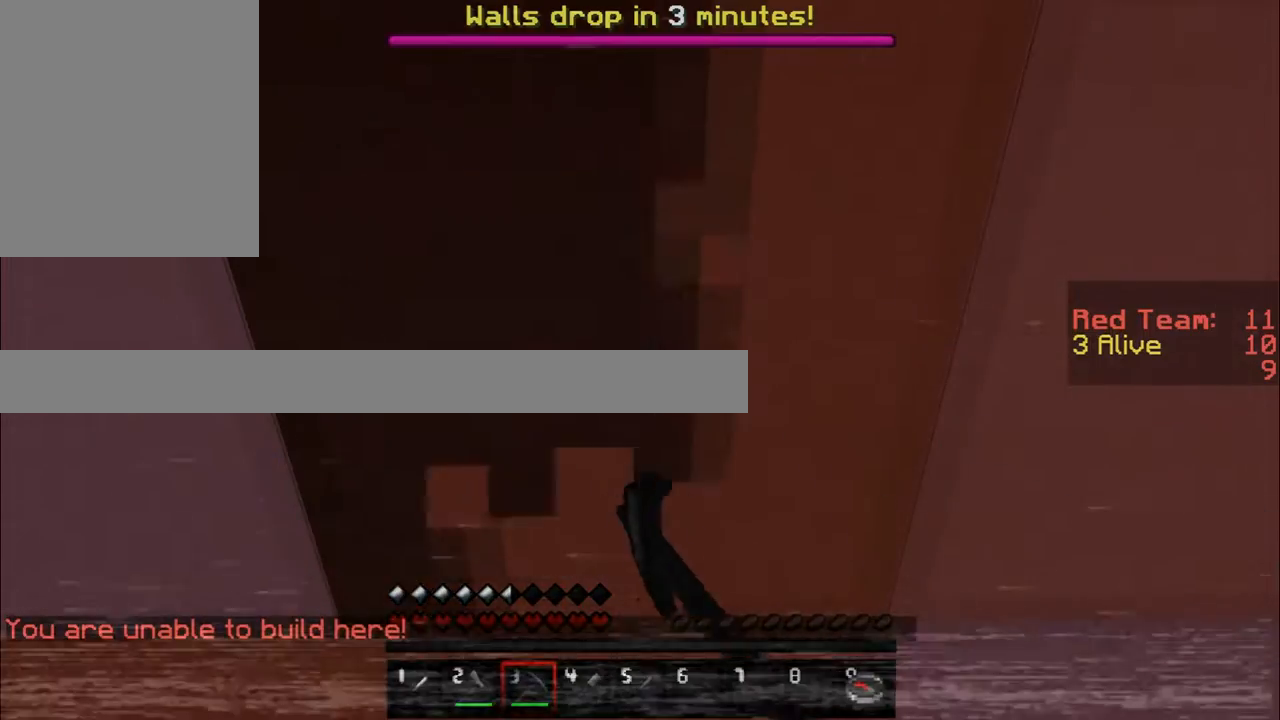
{"keys": ["w"], "mouse": ["left"], "events": [[183, "mouse_right", "down"], [250, "w", "down"], [383, "mouse_right", "up"]]}
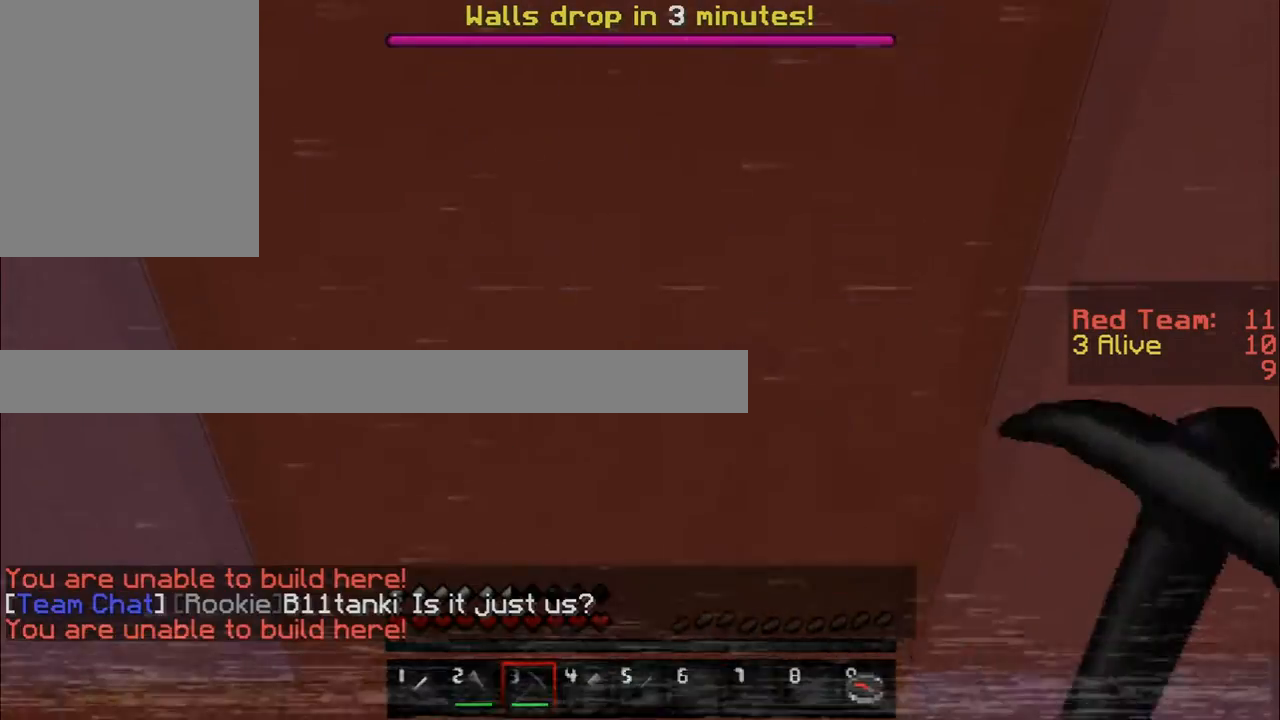
{"keys": [], "mouse": ["left"], "events": [[84, "w", "up"]]}
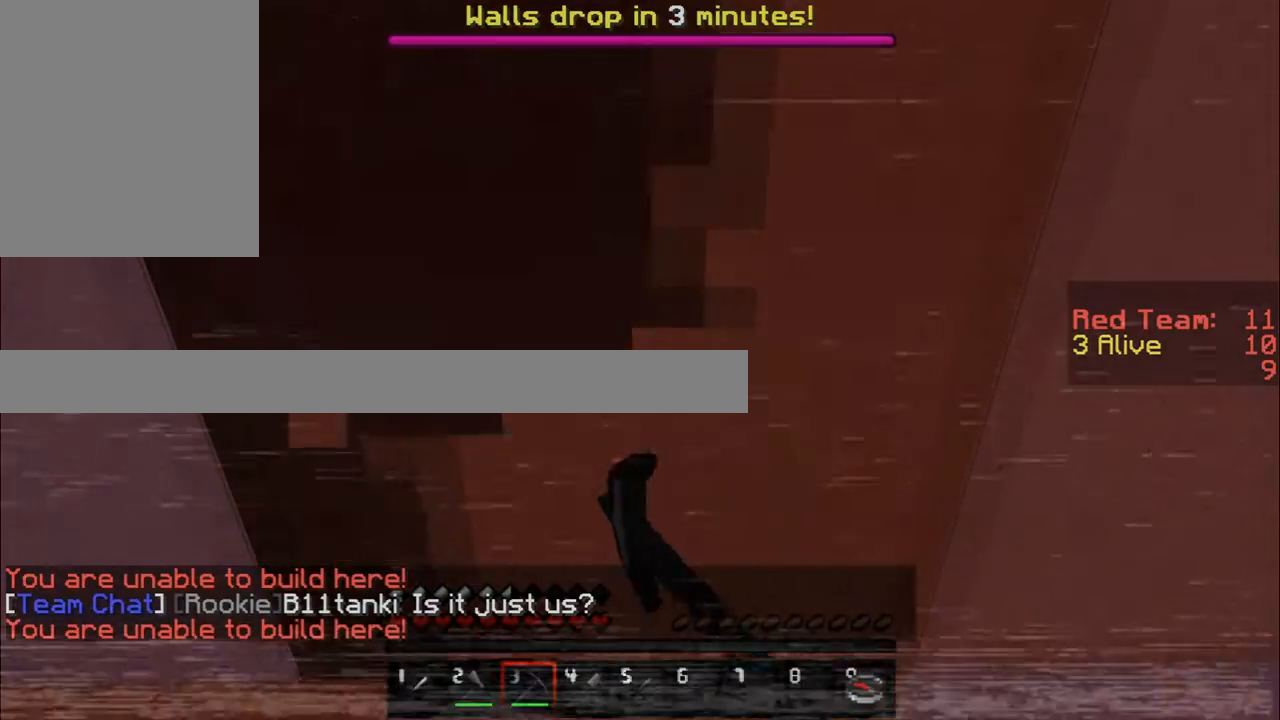
{"keys": [], "mouse": ["left"], "events": [[250, "mouse_right", "down"], [434, "mouse_right", "up"]]}
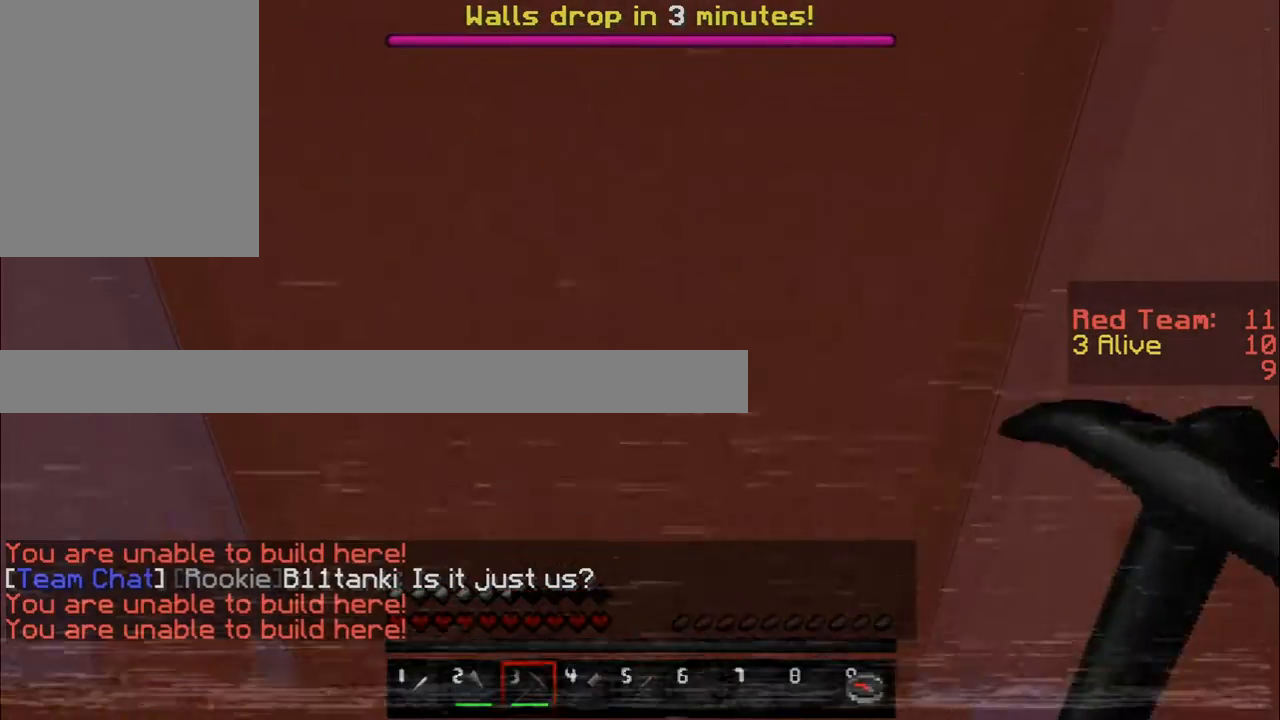
{"keys": [], "mouse": ["left"], "events": [[351, "mouse_left", "up"], [467, "mouse_left", "down"]]}
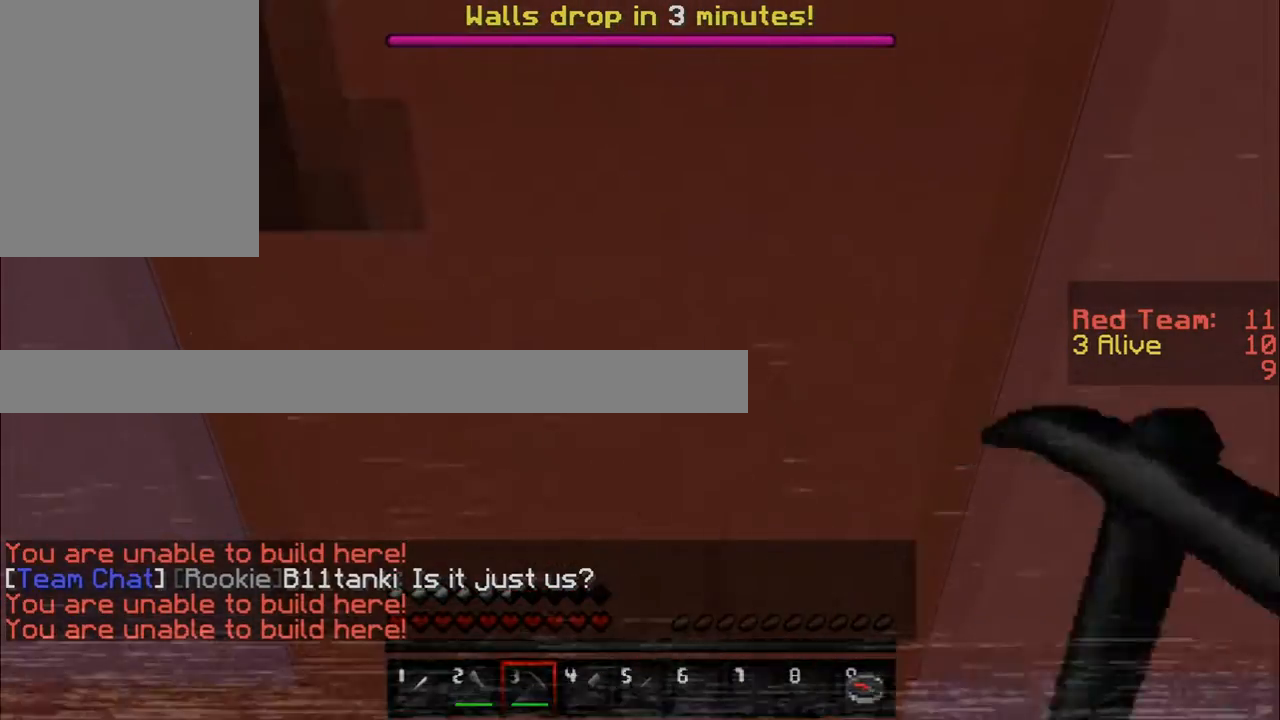
{"keys": [], "mouse": ["left"], "events": []}